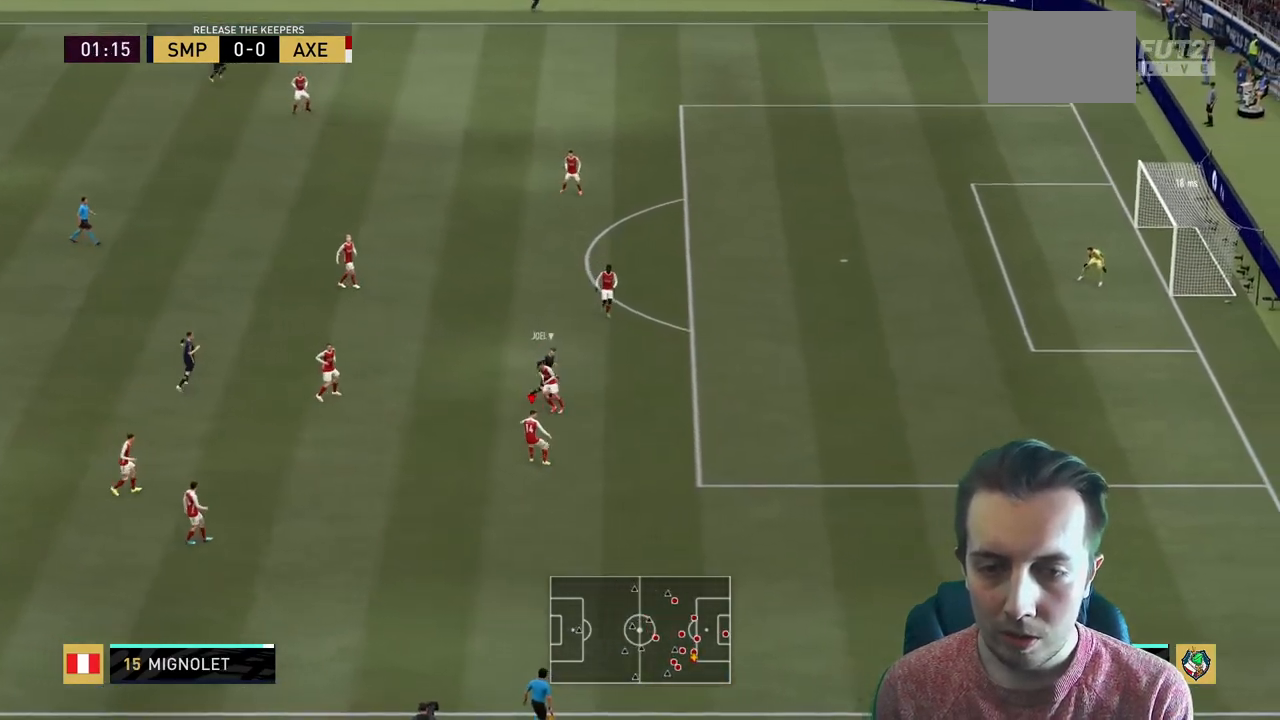
Gameplay with a controller (Xbox layout); each line is a JSON object with the inputs held at the frame after it. "events" lists button and stick changes between this image and that frame as [ms after this image, input, new state], when the widget could be followed in between. Not read: L3 R3.
{"buttons": [], "left_stick": "left", "right_stick": "center", "events": [[34, "left_stick", "down-left"], [167, "left_stick", "left"], [200, "R2", "up"], [234, "A", "down"], [367, "A", "up"]]}
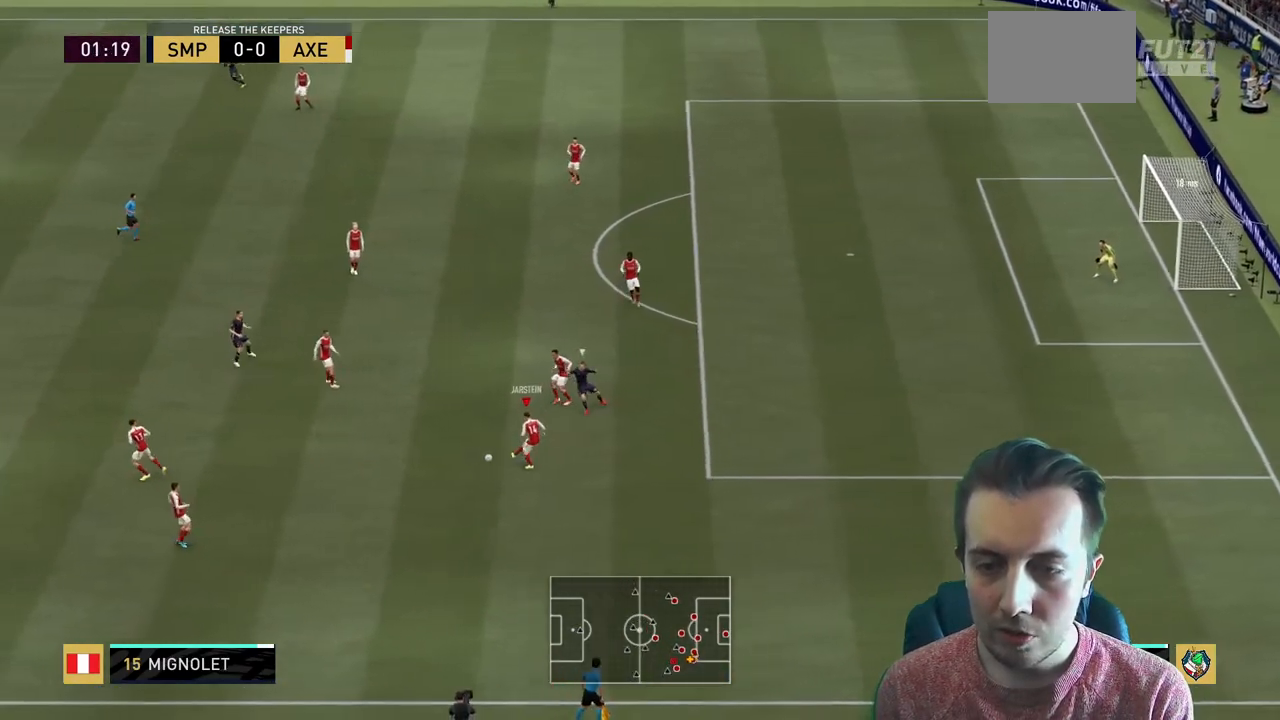
{"buttons": [], "left_stick": "down-left", "right_stick": "center", "events": [[133, "left_stick", "up-left"], [433, "left_stick", "down-left"]]}
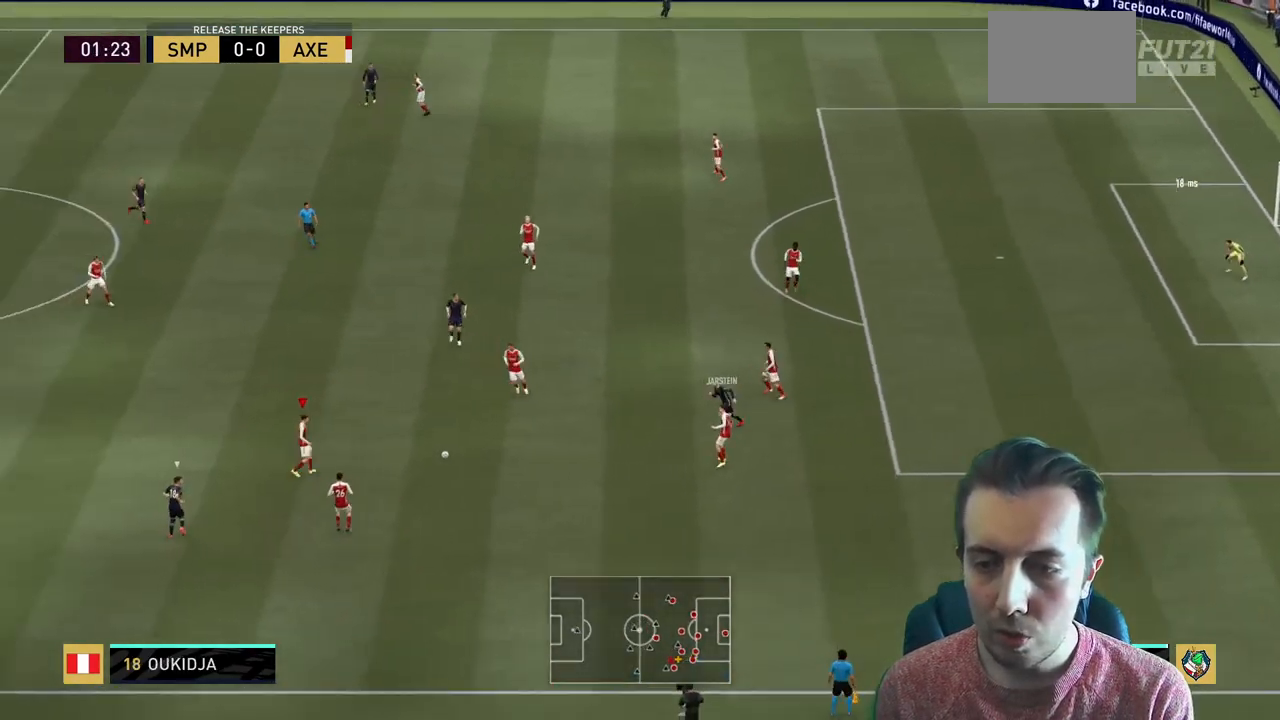
{"buttons": [], "left_stick": "up", "right_stick": "center", "events": [[100, "left_stick", "up-left"], [334, "left_stick", "up"]]}
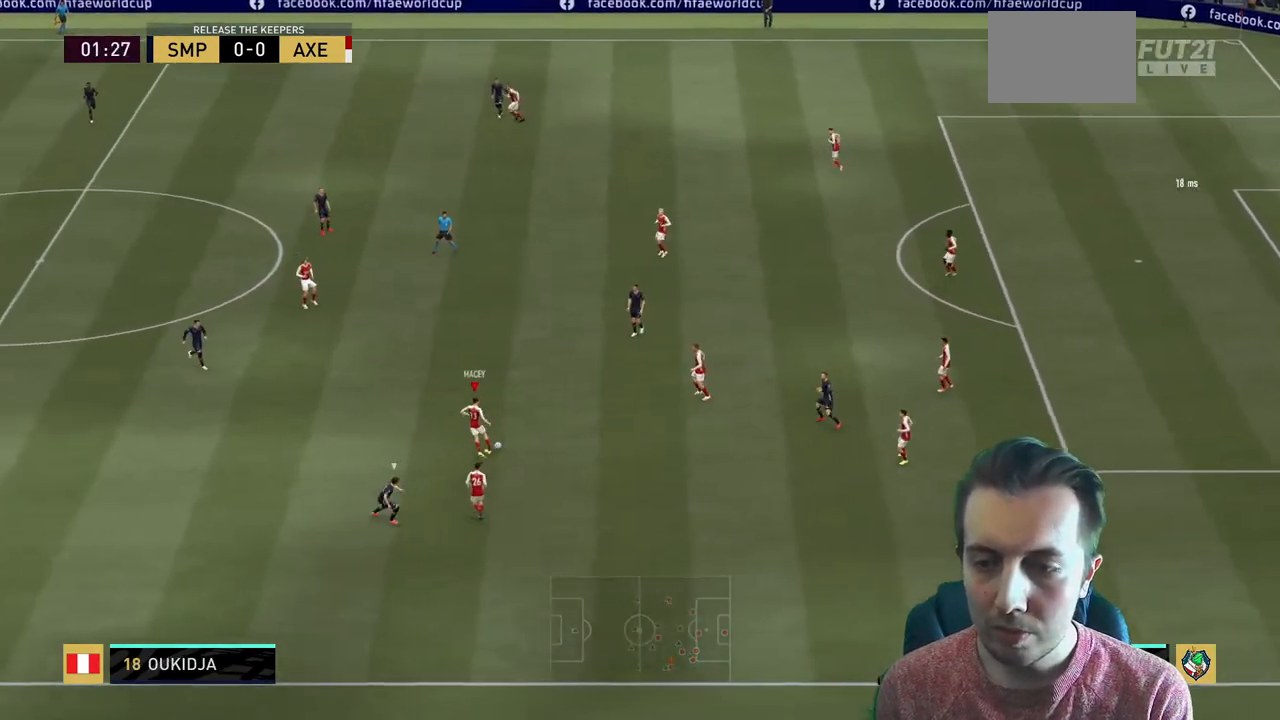
{"buttons": [], "left_stick": "up-left", "right_stick": "center", "events": [[200, "left_stick", "up-left"], [300, "A", "down"], [467, "A", "up"]]}
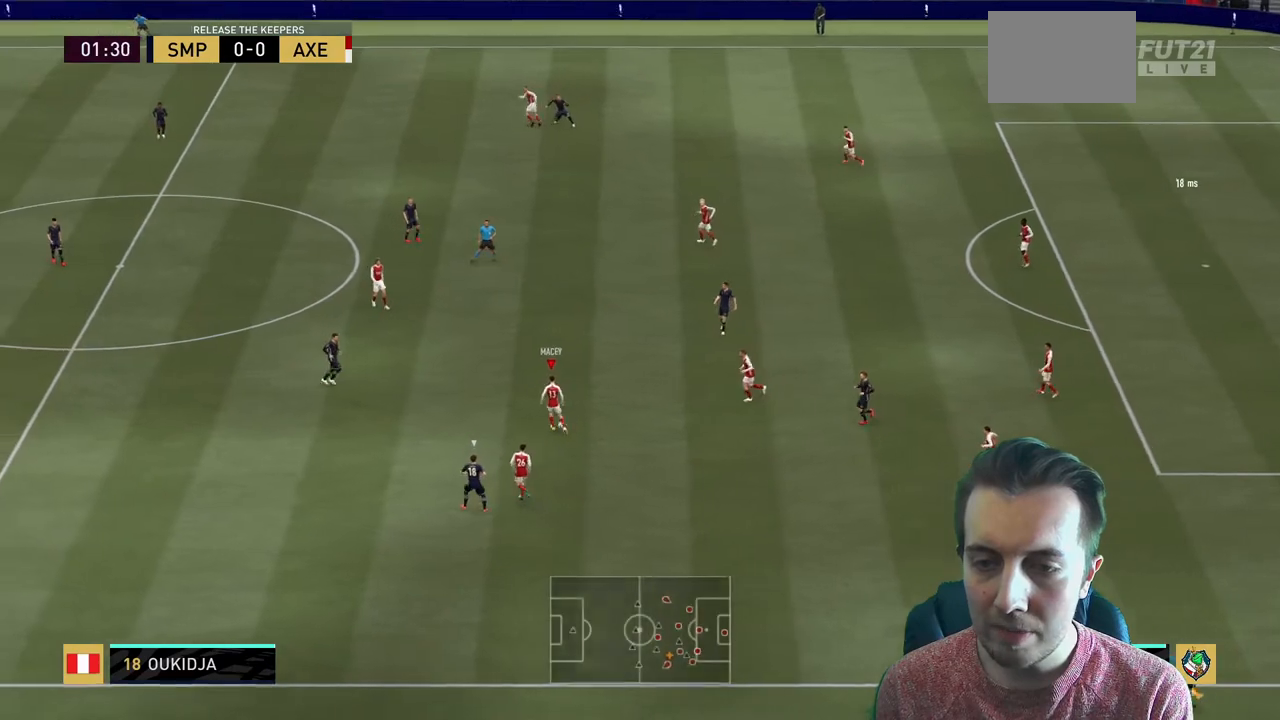
{"buttons": [], "left_stick": "center", "right_stick": "center", "events": [[100, "left_stick", "center"]]}
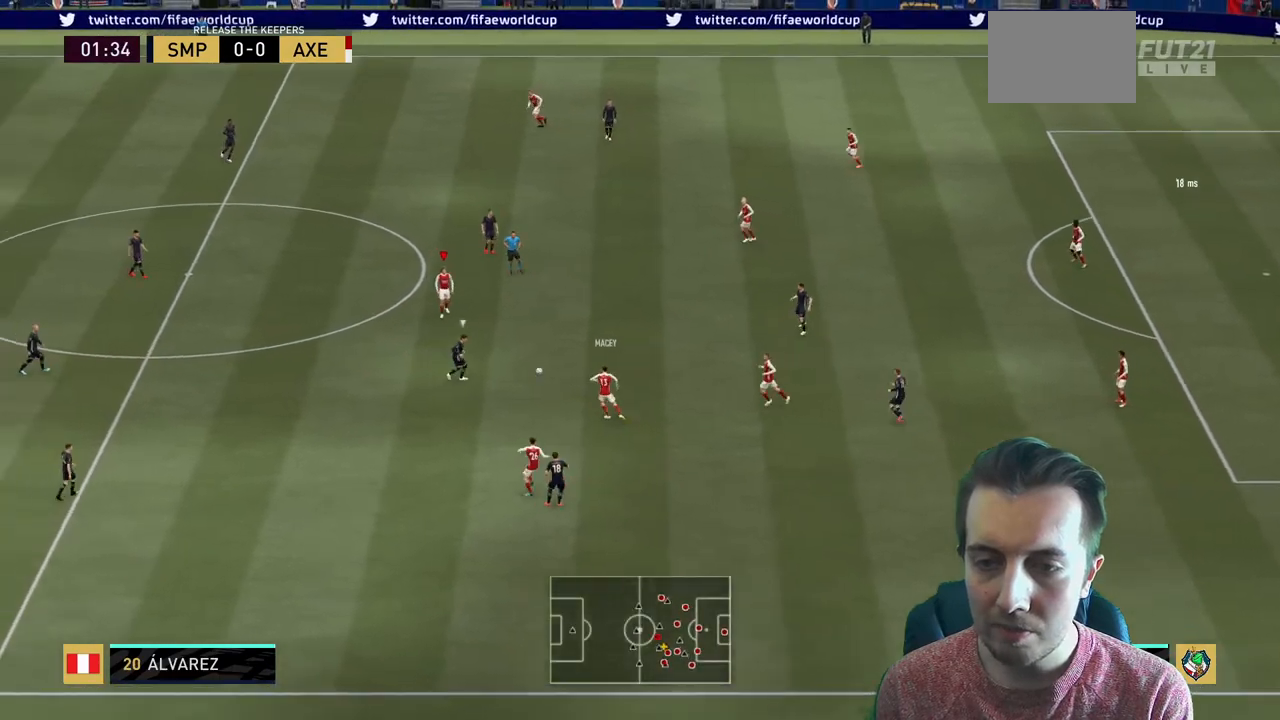
{"buttons": [], "left_stick": "left", "right_stick": "center", "events": [[100, "left_stick", "left"]]}
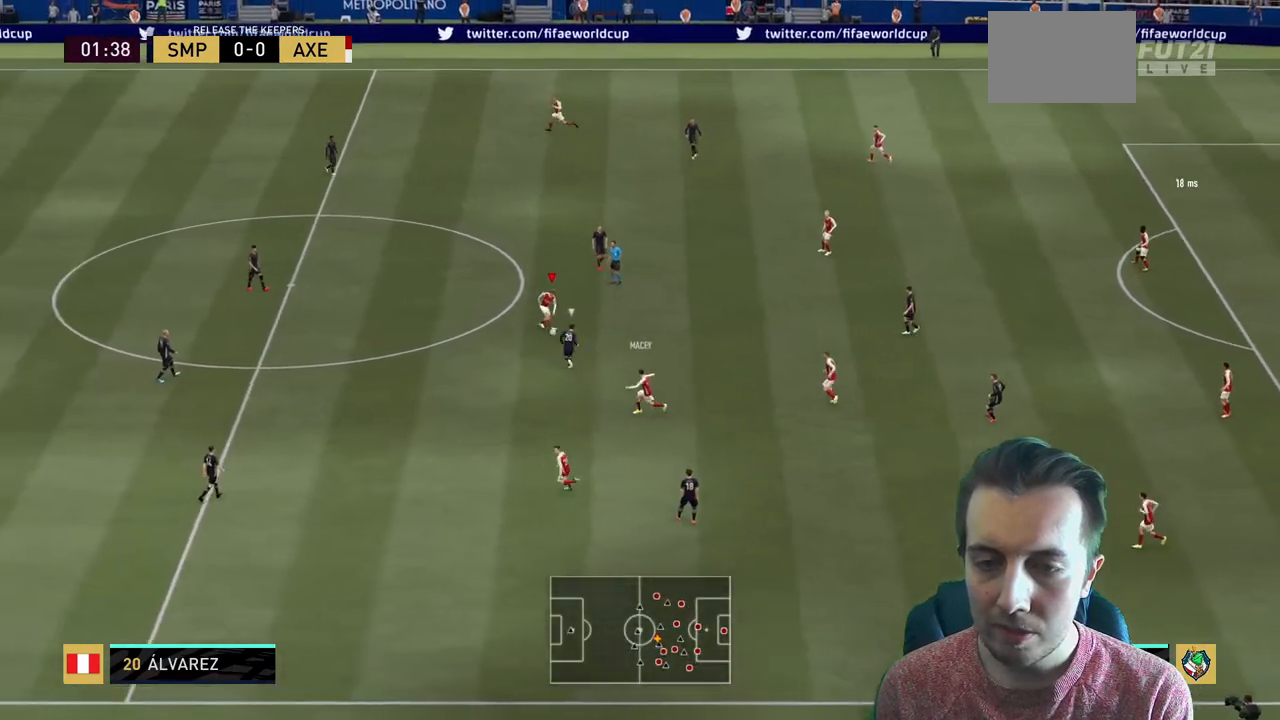
{"buttons": ["R2"], "left_stick": "up-left", "right_stick": "center", "events": [[234, "R2", "down"], [267, "left_stick", "up-left"]]}
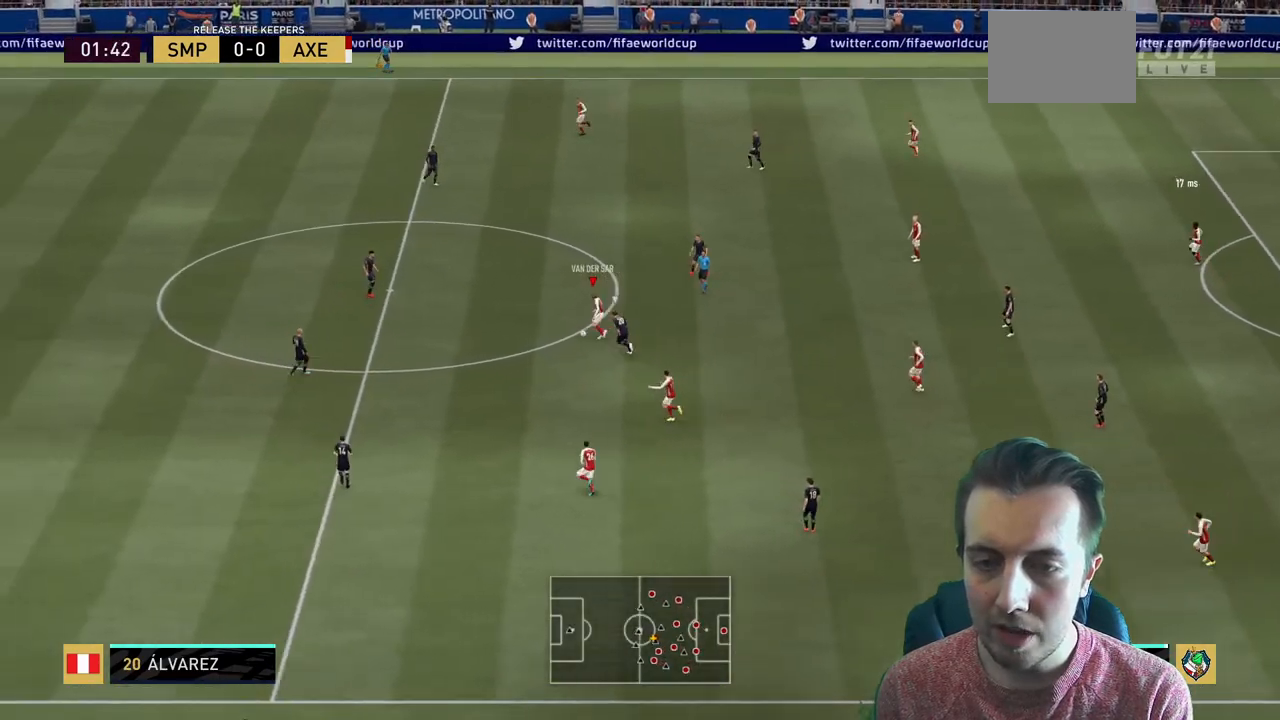
{"buttons": ["R2"], "left_stick": "up", "right_stick": "center", "events": [[467, "left_stick", "up"]]}
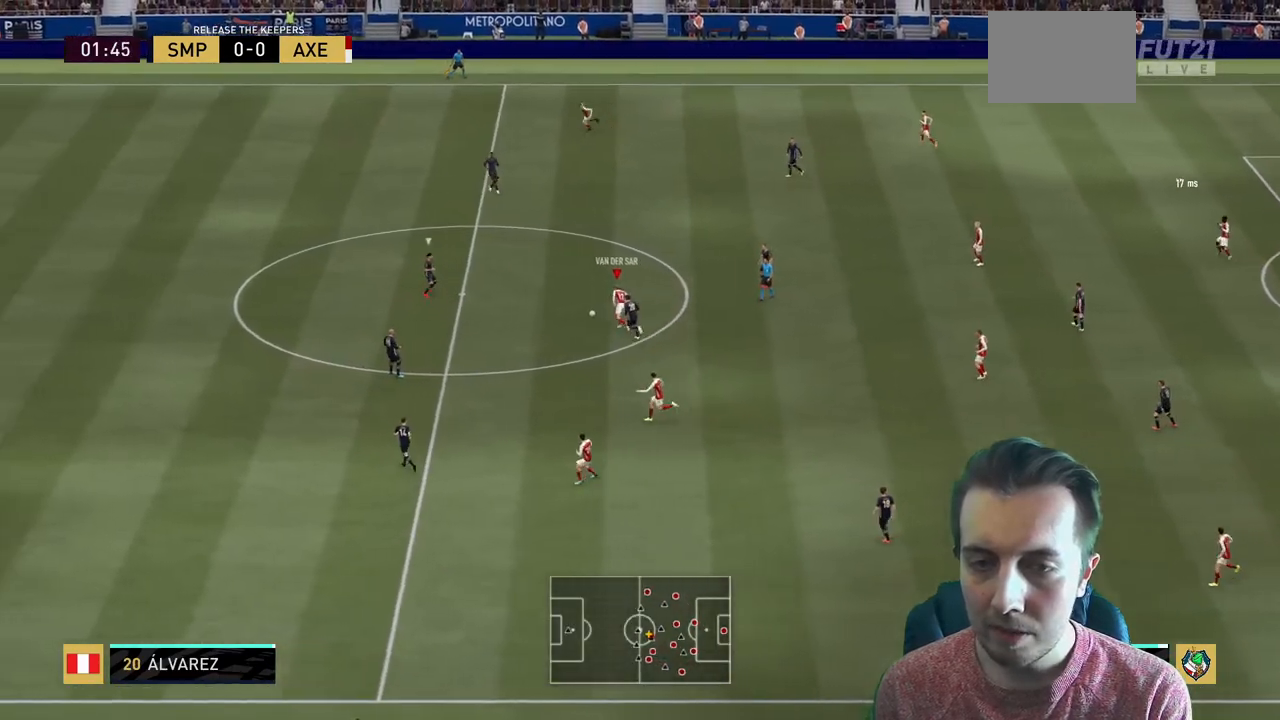
{"buttons": ["R2"], "left_stick": "up", "right_stick": "center", "events": []}
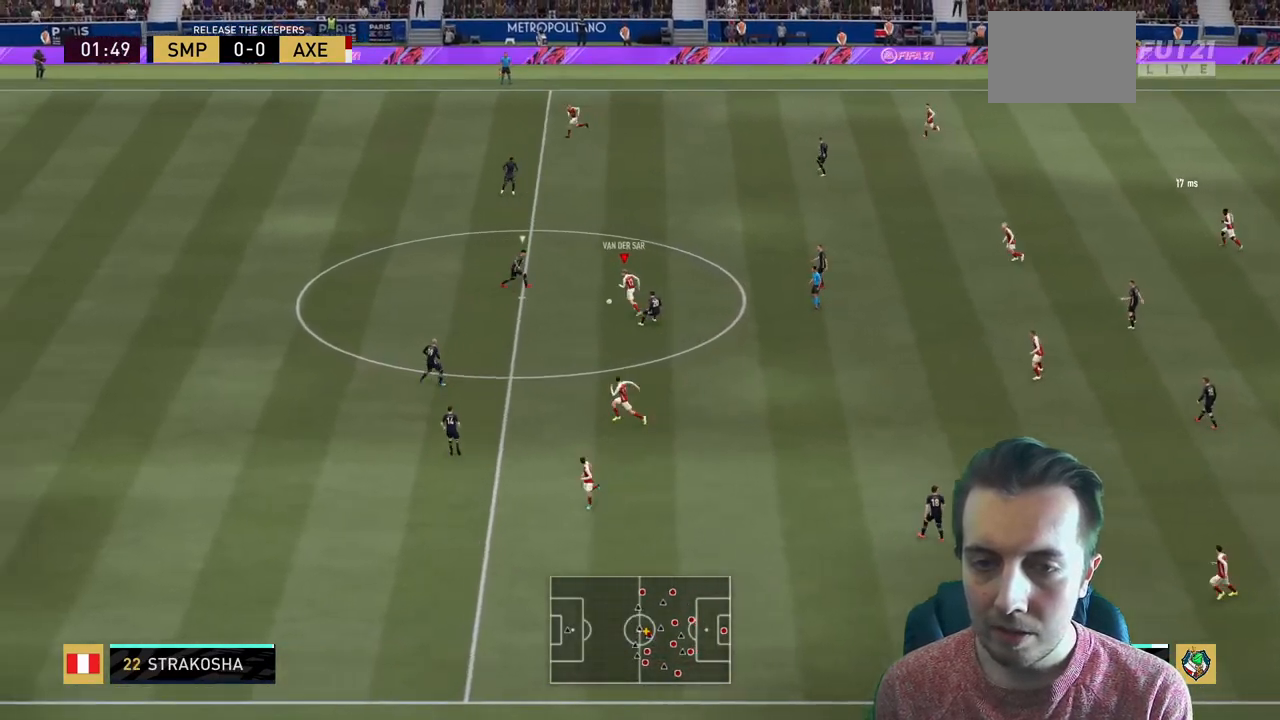
{"buttons": ["R2"], "left_stick": "up-right", "right_stick": "center", "events": [[300, "left_stick", "up-right"]]}
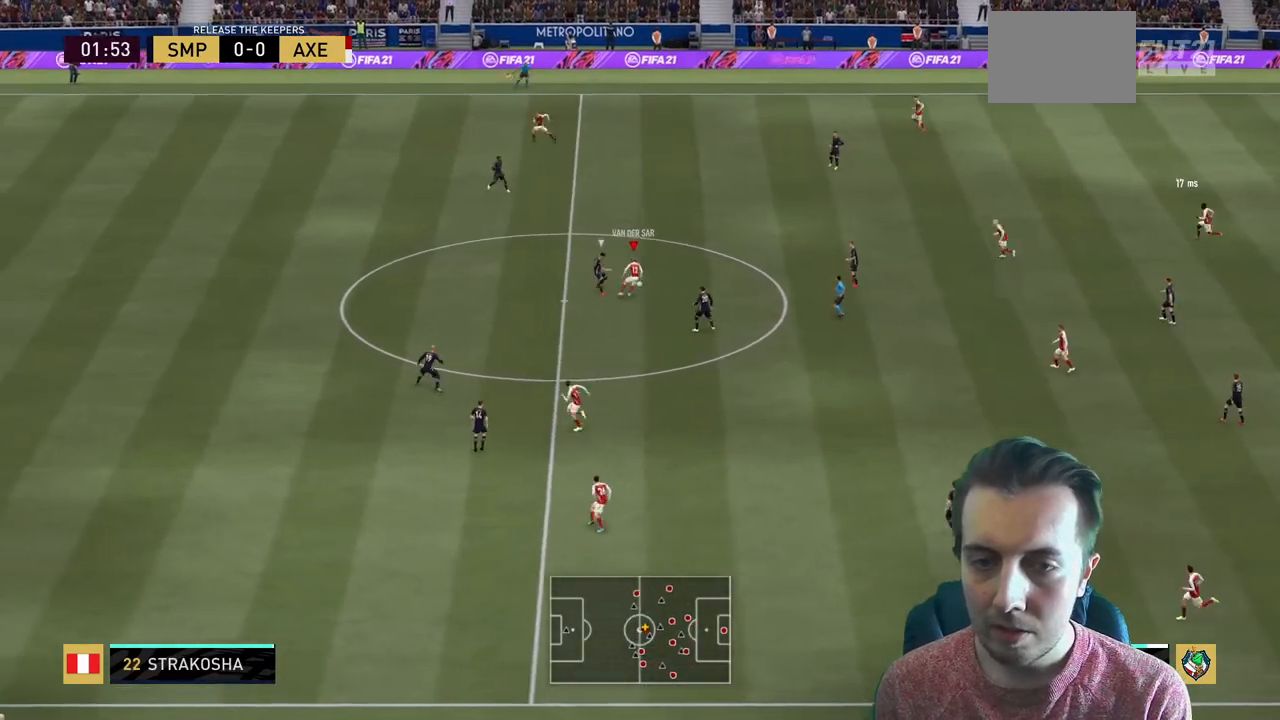
{"buttons": ["R2"], "left_stick": "up", "right_stick": "center"}
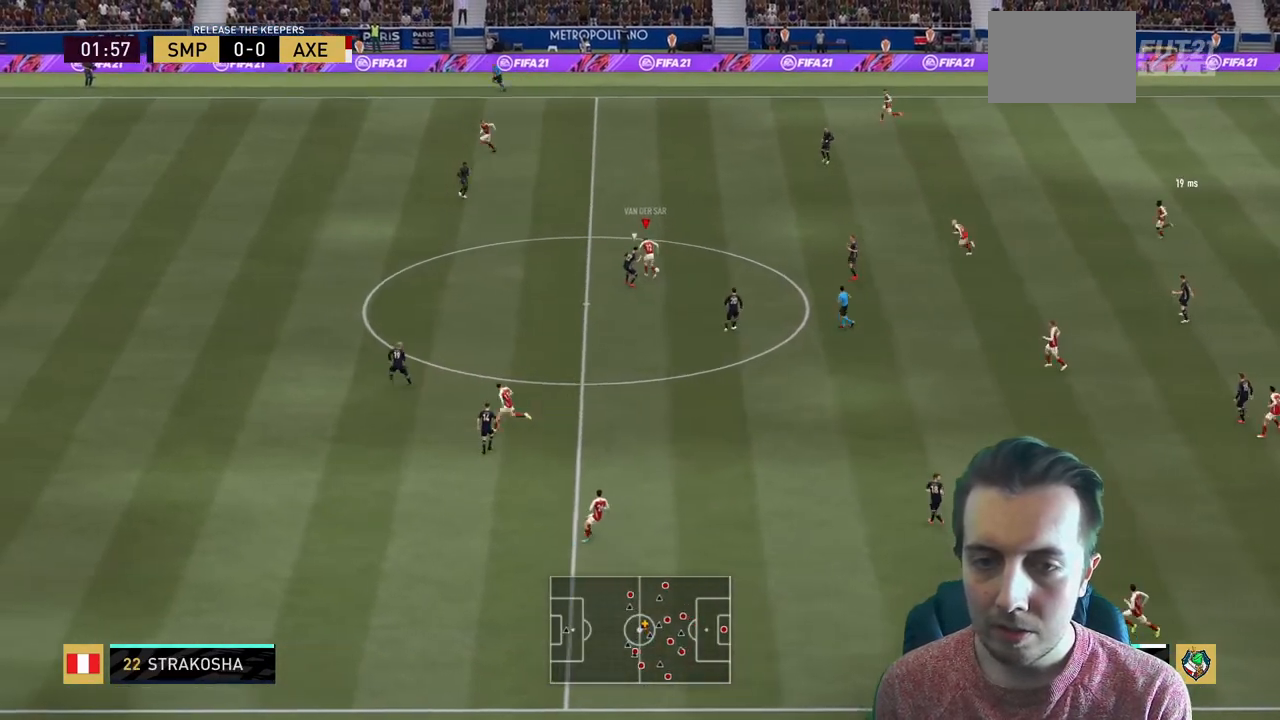
{"buttons": ["R2"], "left_stick": "up", "right_stick": "center", "events": []}
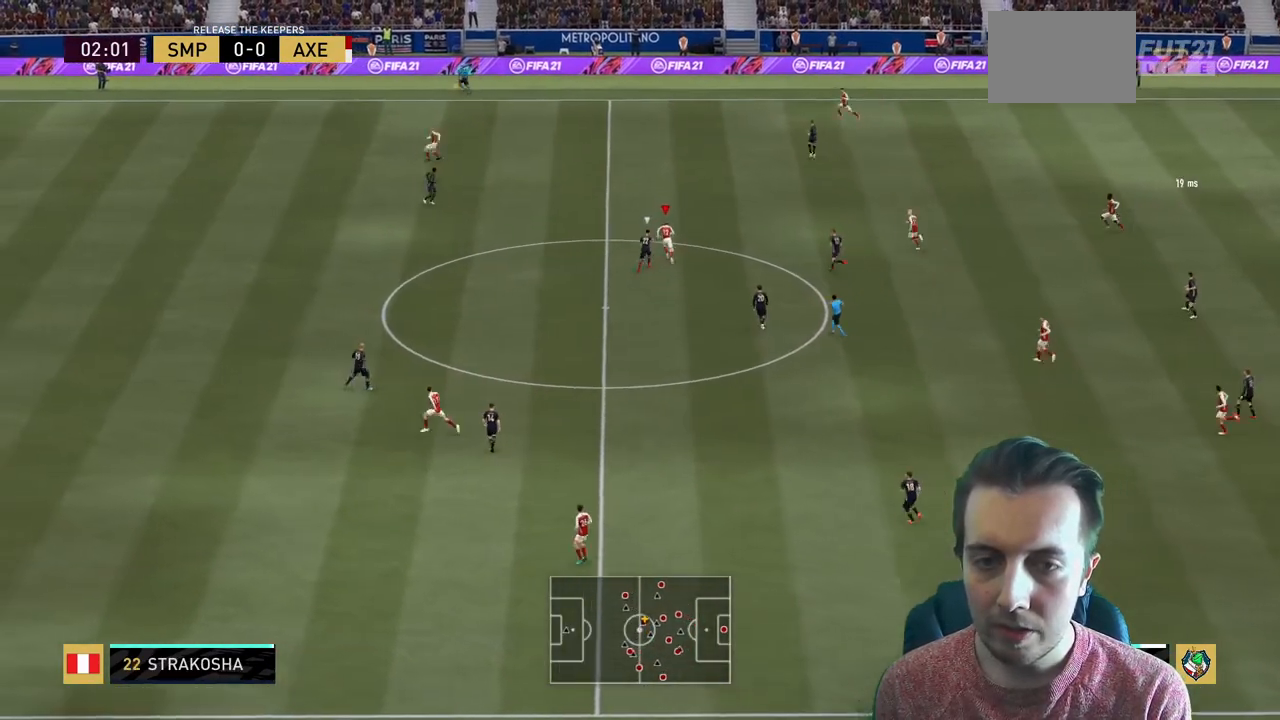
{"buttons": ["R2"], "left_stick": "up", "right_stick": "center", "events": []}
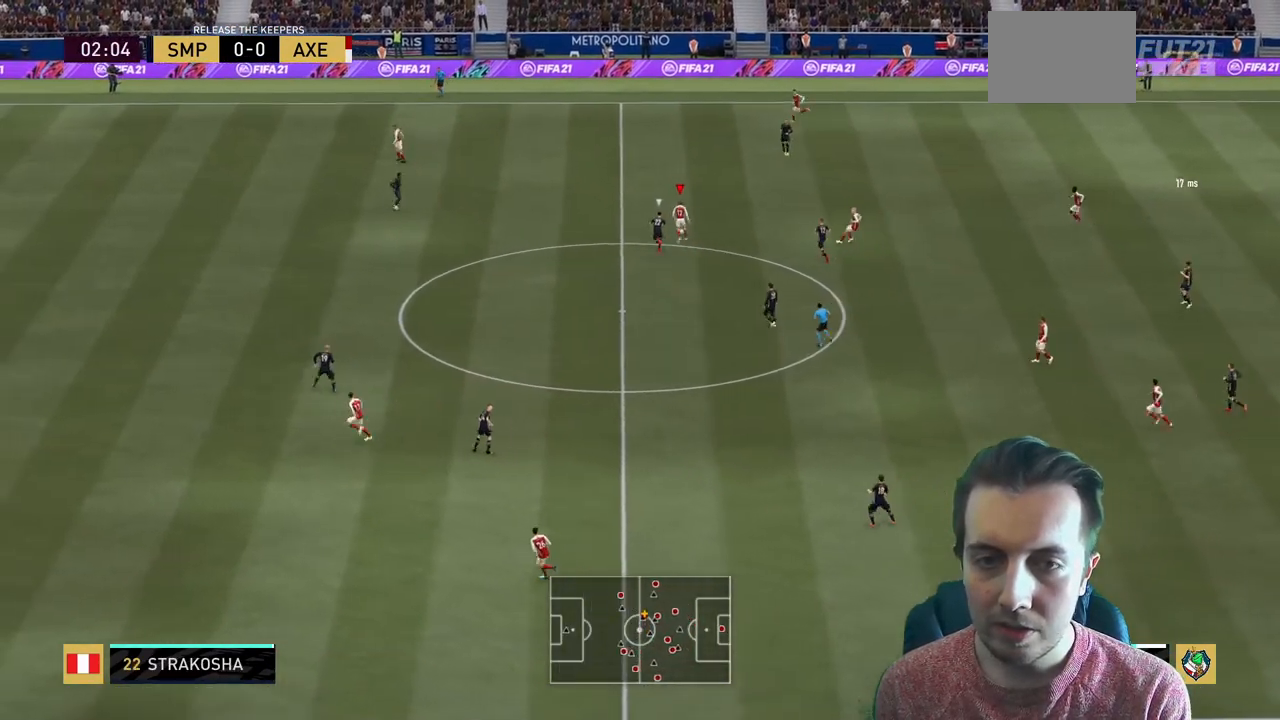
{"buttons": ["Y", "R2"], "left_stick": "up-left", "right_stick": "center", "events": [[467, "left_stick", "up-left"], [500, "Y", "down"]]}
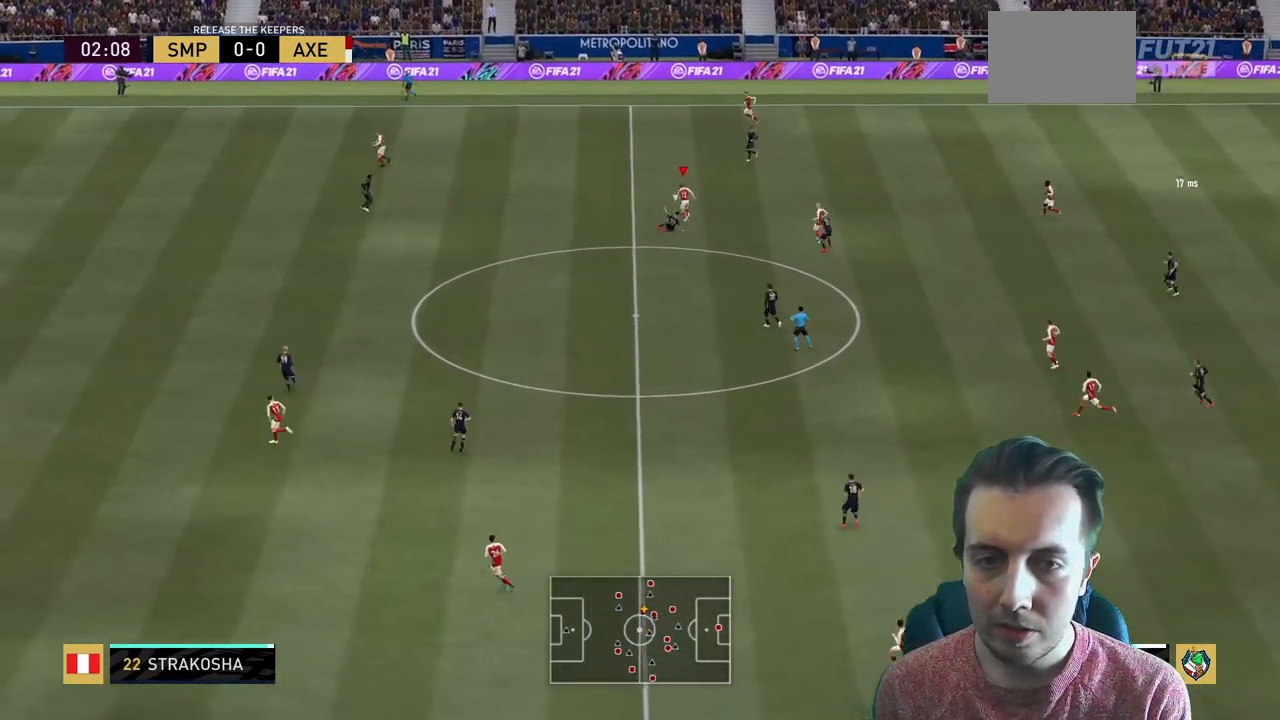
{"buttons": ["R2"], "left_stick": "up-left", "right_stick": "center", "events": [[200, "Y", "up"]]}
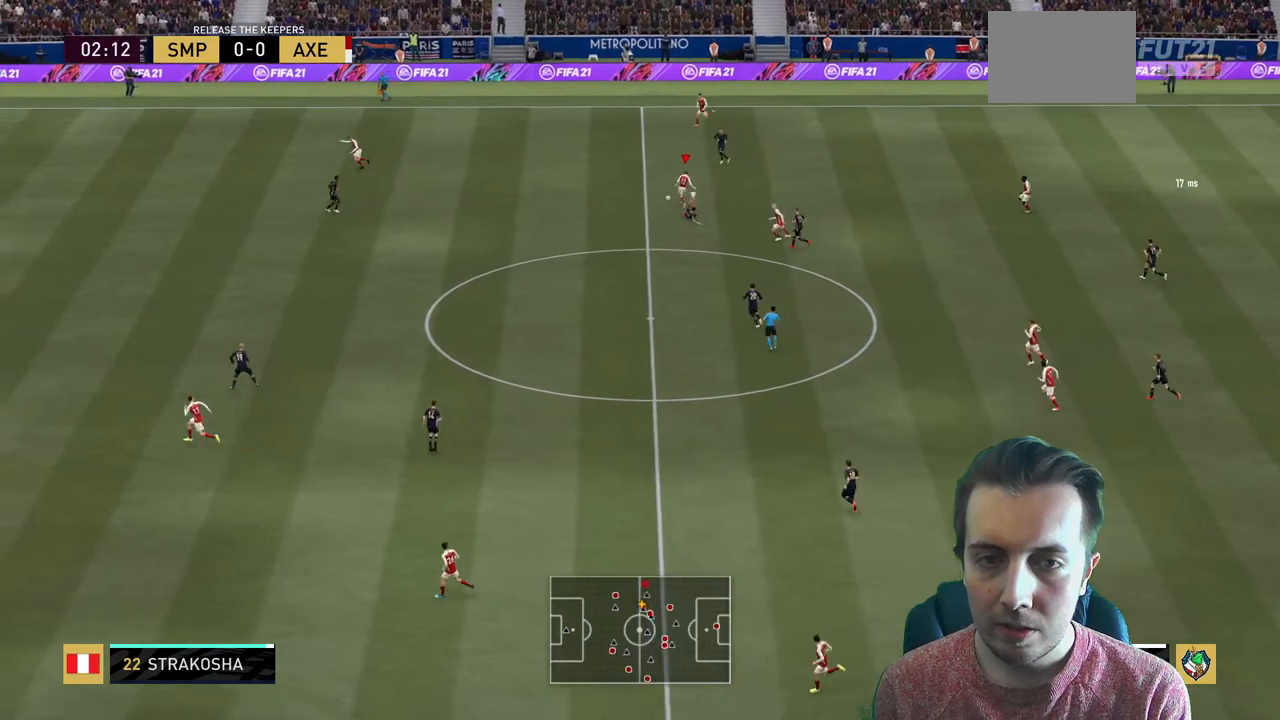
{"buttons": ["R2"], "left_stick": "left", "right_stick": "center", "events": [[100, "left_stick", "left"]]}
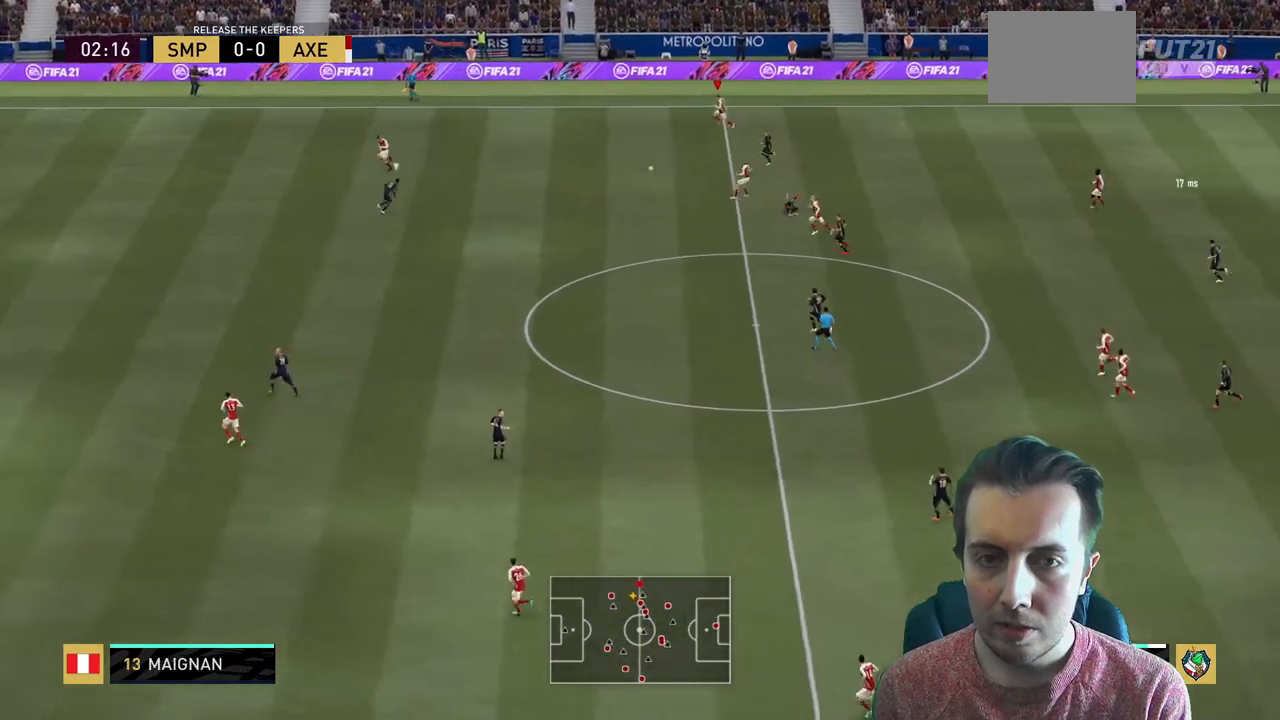
{"buttons": ["R2"], "left_stick": "down-left", "right_stick": "center", "events": [[267, "left_stick", "down-left"]]}
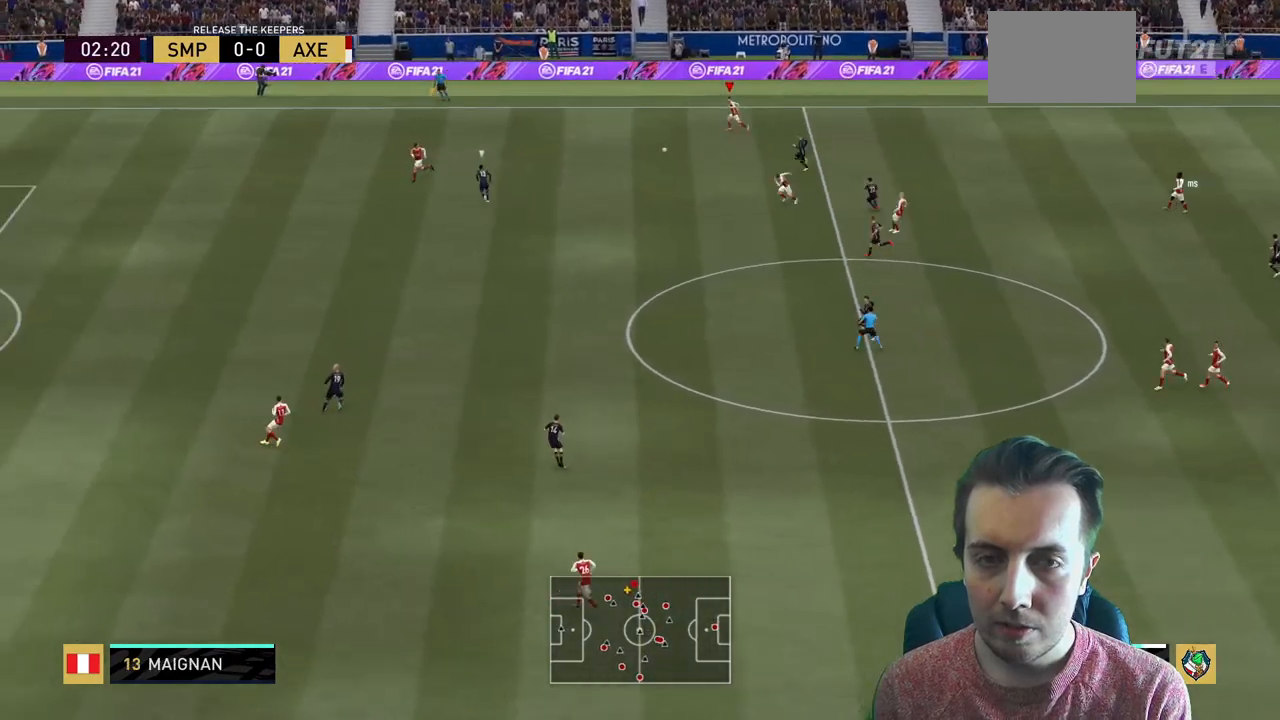
{"buttons": ["L1", "R2"], "left_stick": "down", "right_stick": "center", "events": [[233, "R2", "up"], [333, "A", "down"], [400, "left_stick", "down"], [467, "L1", "down"], [500, "A", "up"], [500, "R2", "down"]]}
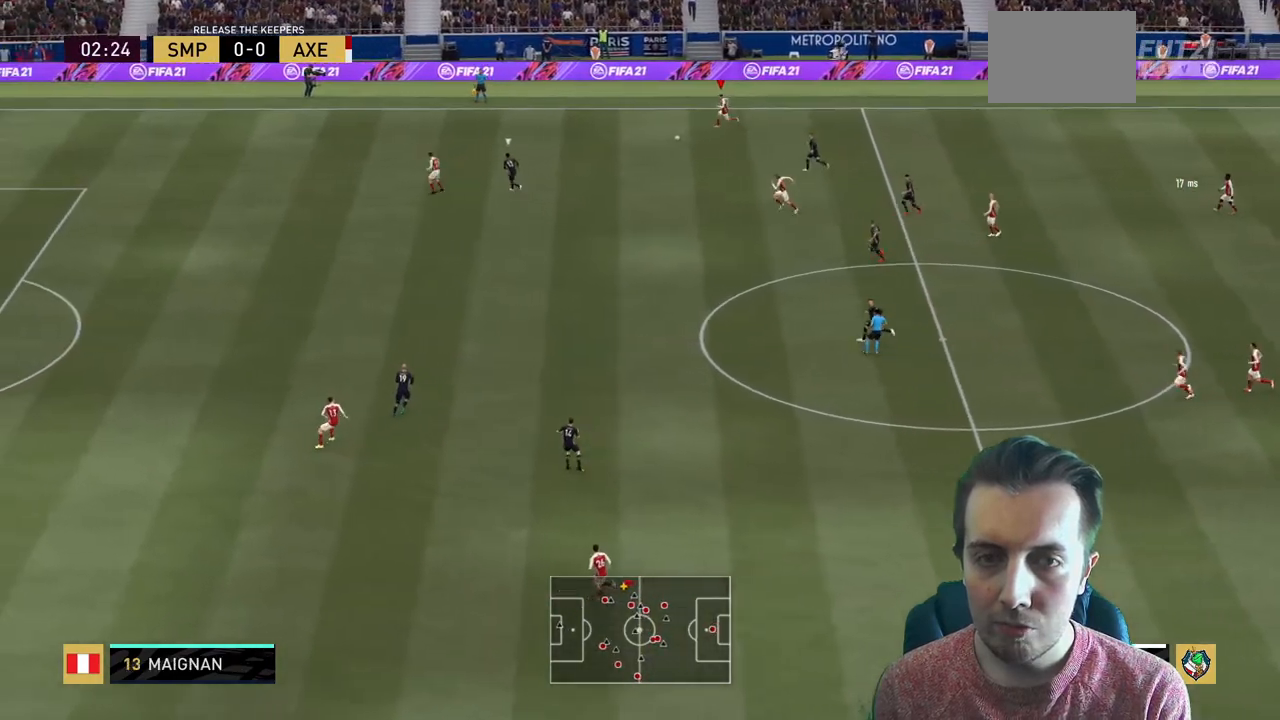
{"buttons": ["R2"], "left_stick": "down", "right_stick": "center", "events": [[34, "L1", "up"], [267, "left_stick", "center"], [467, "left_stick", "down"]]}
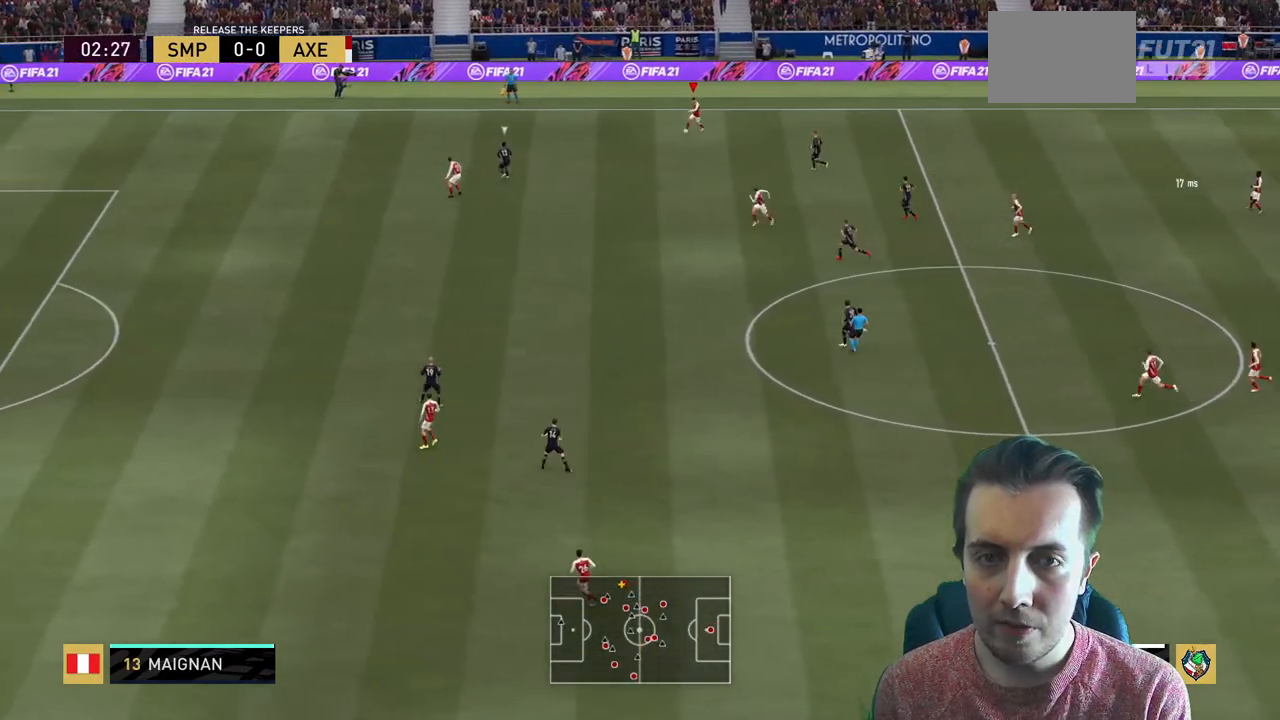
{"buttons": ["R2"], "left_stick": "down-left", "right_stick": "center", "events": [[200, "left_stick", "down-left"]]}
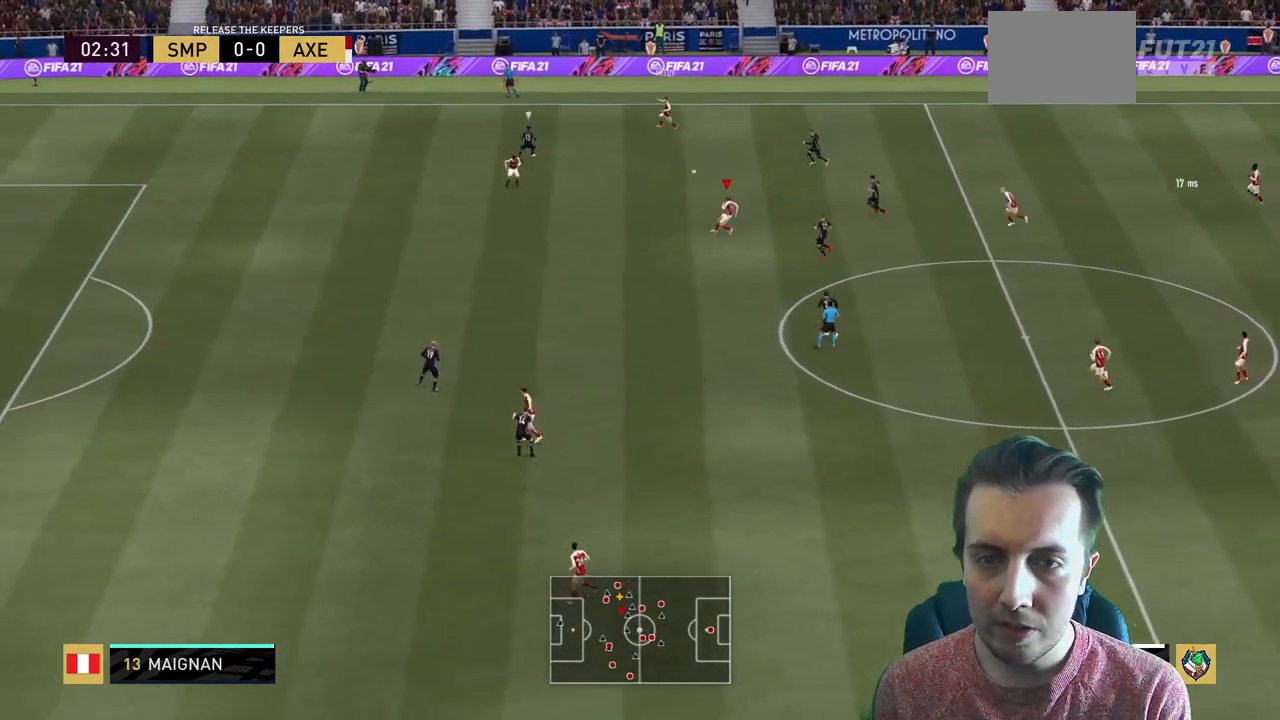
{"buttons": ["Y", "R2"], "left_stick": "left", "right_stick": "center"}
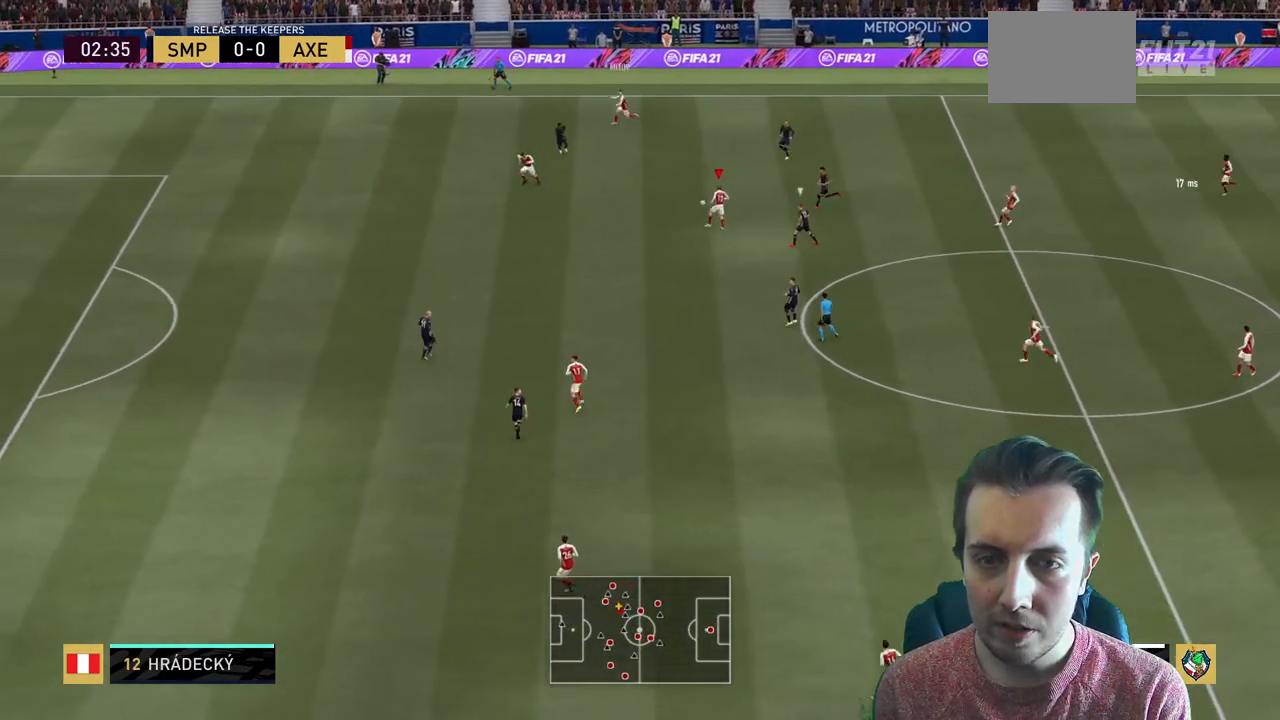
{"buttons": ["R2"], "left_stick": "left", "right_stick": "center", "events": [[167, "Y", "up"]]}